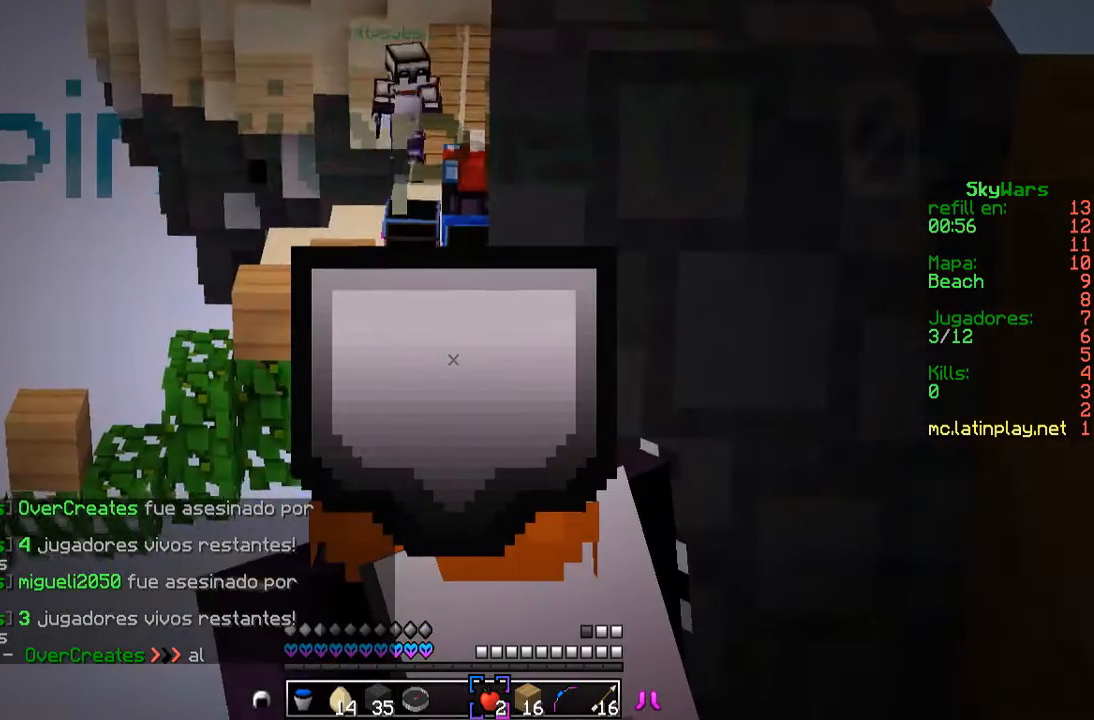
Gameplay with keyboard and mouse; each line is a JSON object with the keys and mouse buttons held at the frame after it. "events" lists presses ("down") and releases ("up") of "a", "d", "s", "w", "mouse_left" and "mouse_right" between this image and that frame as [ms after this image, input, new state], when the widget could be followed in between. "mouse_left", "mouse_right" = the "left", "right" buttons of the "mouse" list. No other keys are recorded. Fast repeated clicks can show as one long hold. Mouse movement is not recorded.
{"keys": ["d"], "mouse": [], "events": [[467, "d", "down"]]}
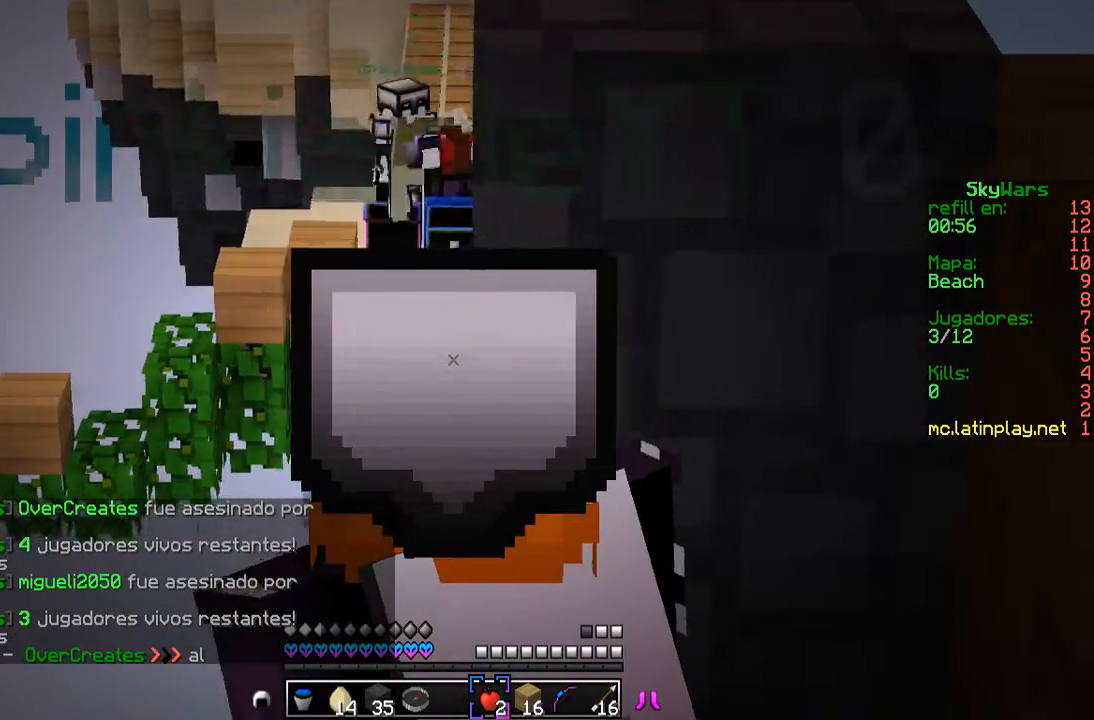
{"keys": ["d"], "mouse": [], "events": []}
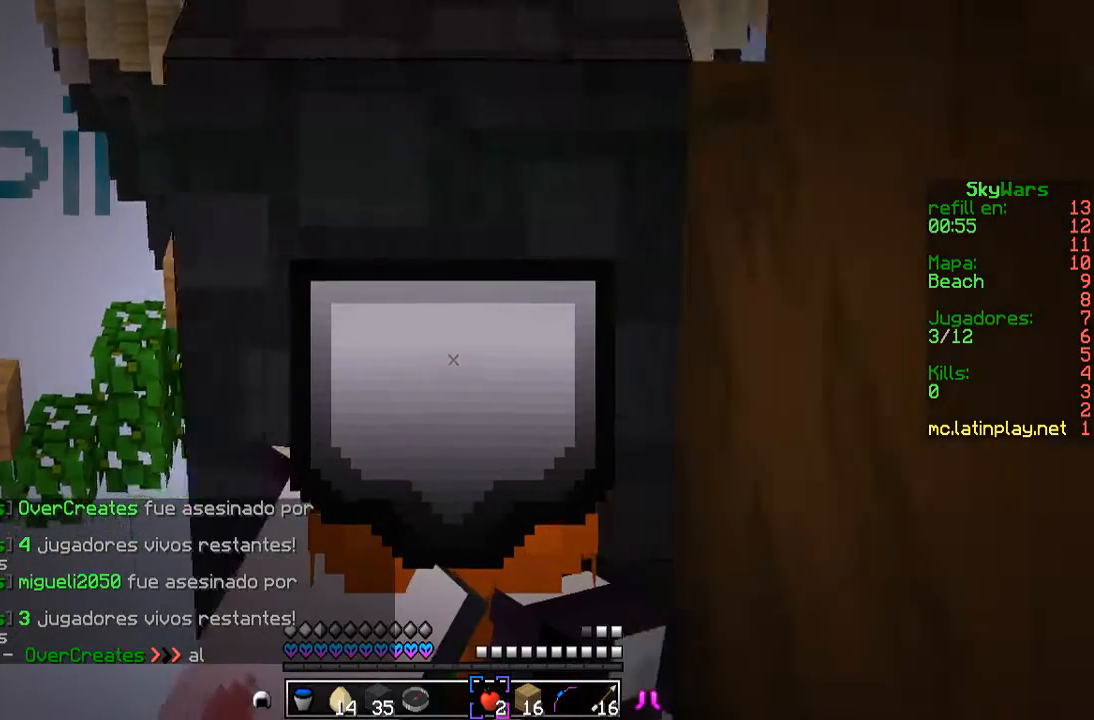
{"keys": ["d"], "mouse": [], "events": []}
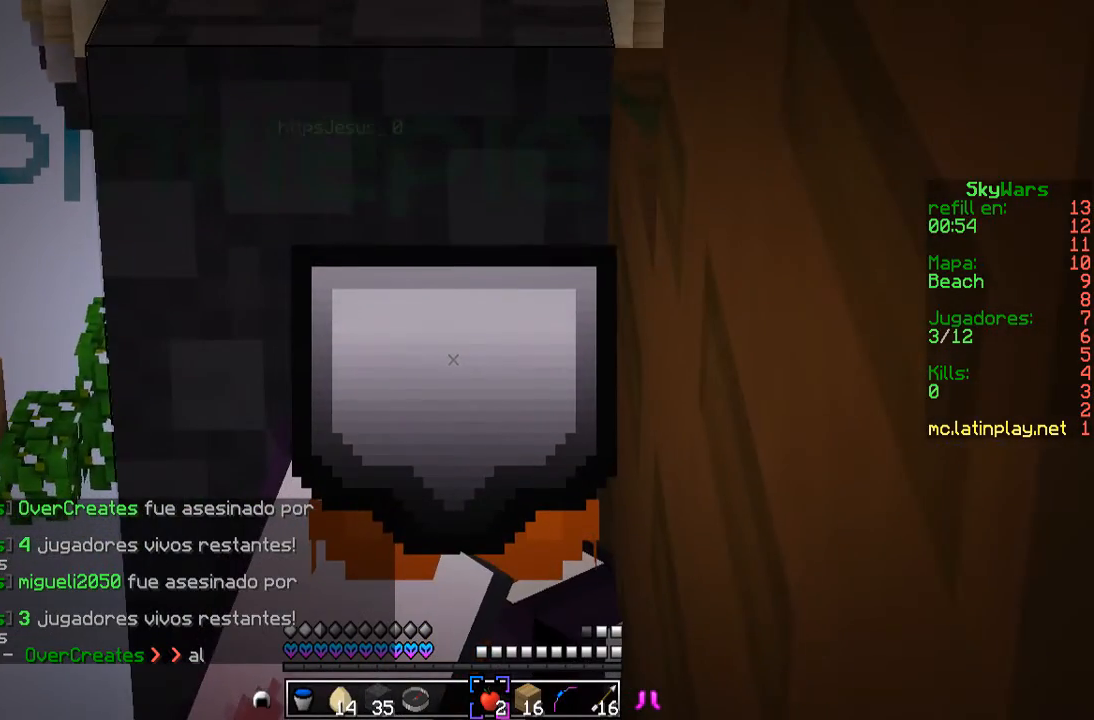
{"keys": ["d"], "mouse": [], "events": []}
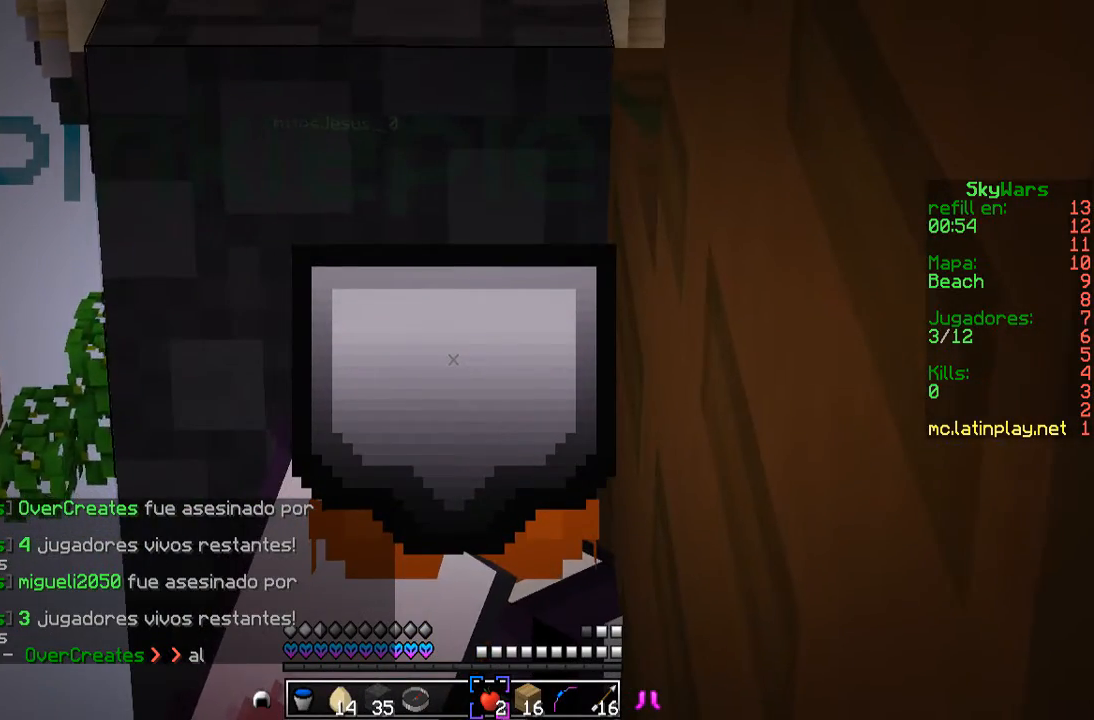
{"keys": ["d"], "mouse": [], "events": []}
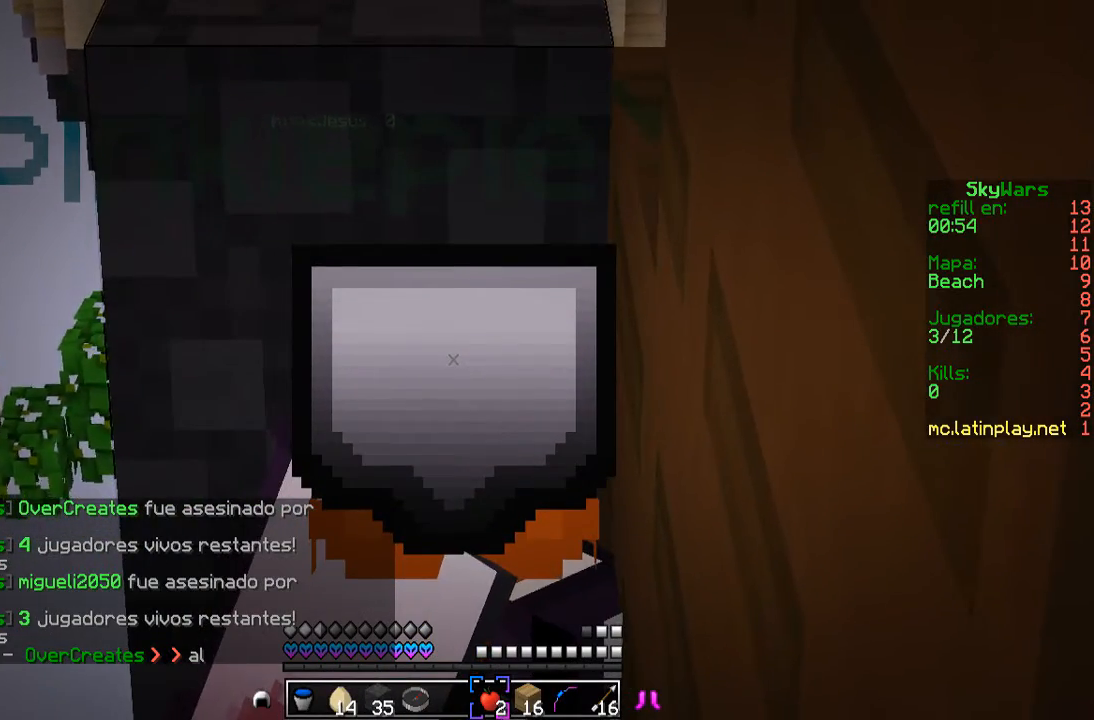
{"keys": ["d"], "mouse": [], "events": []}
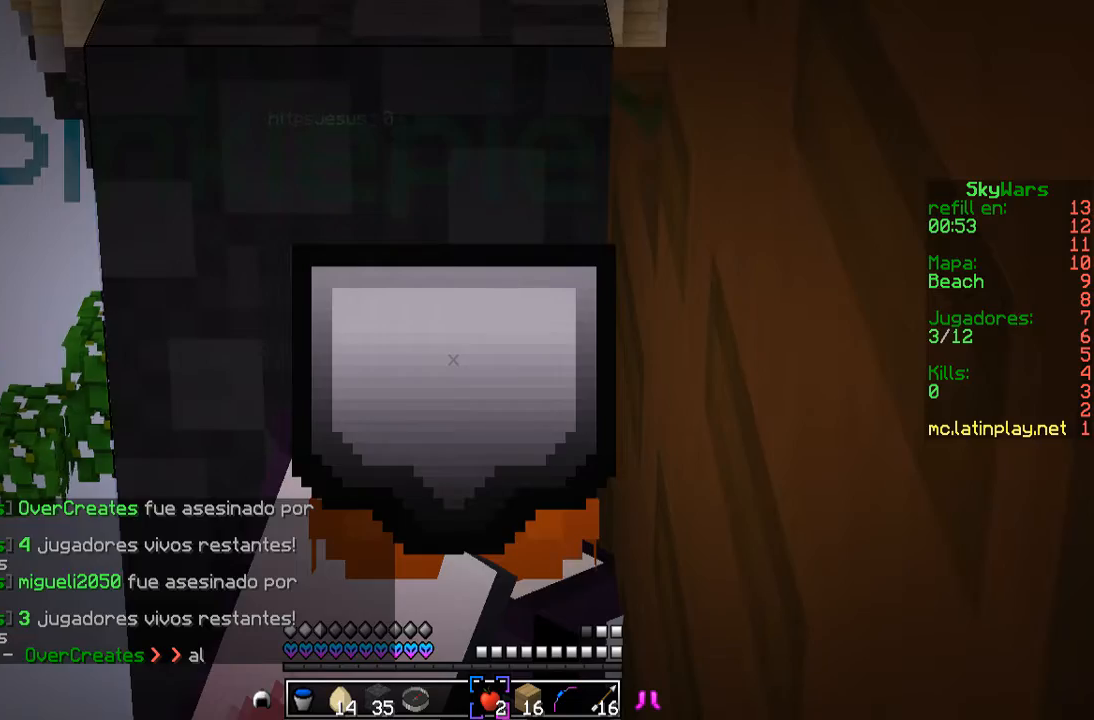
{"keys": [], "mouse": [], "events": [[367, "d", "up"]]}
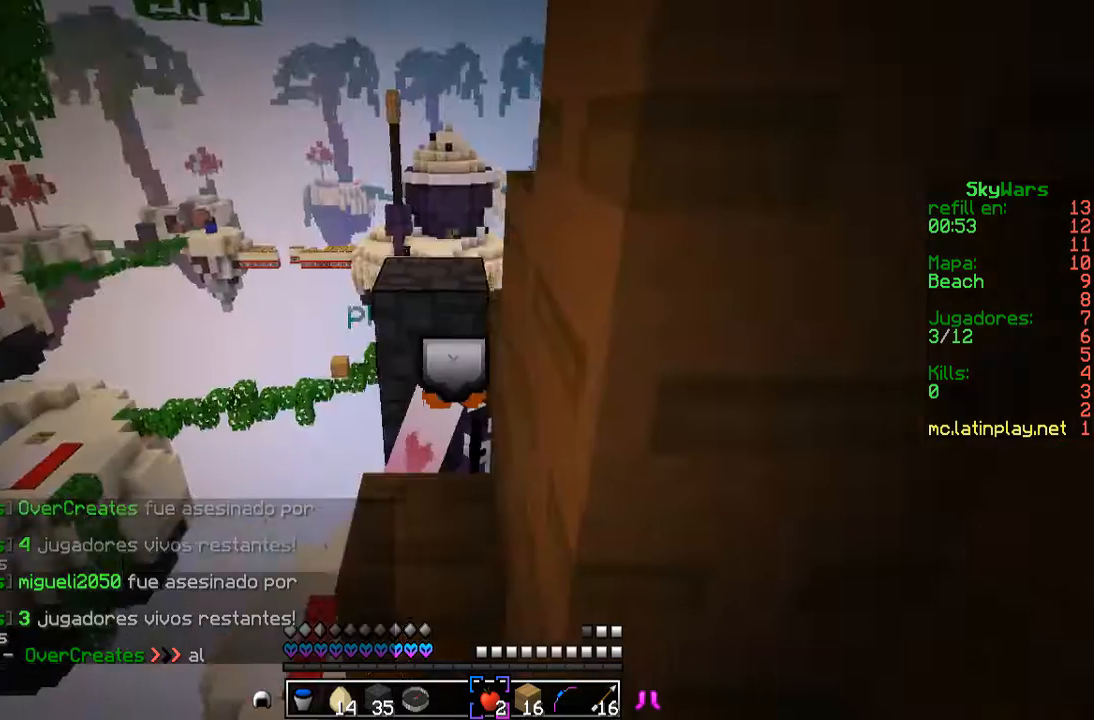
{"keys": ["w"], "mouse": [], "events": [[467, "w", "down"]]}
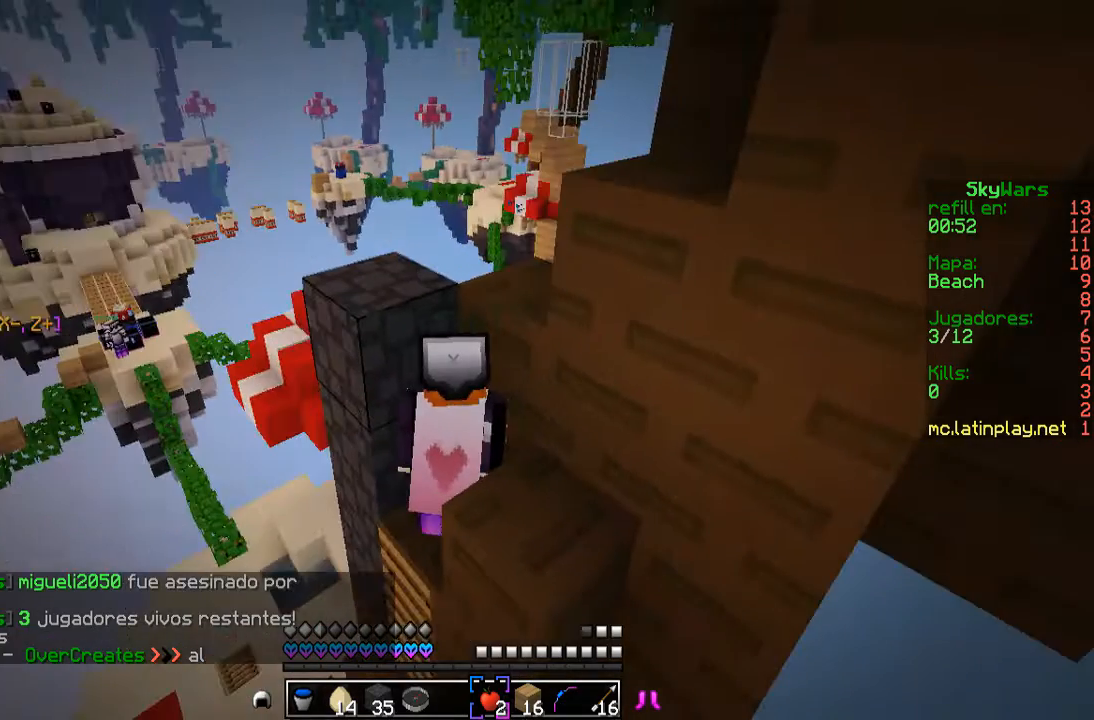
{"keys": [], "mouse": [], "events": [[267, "w", "up"]]}
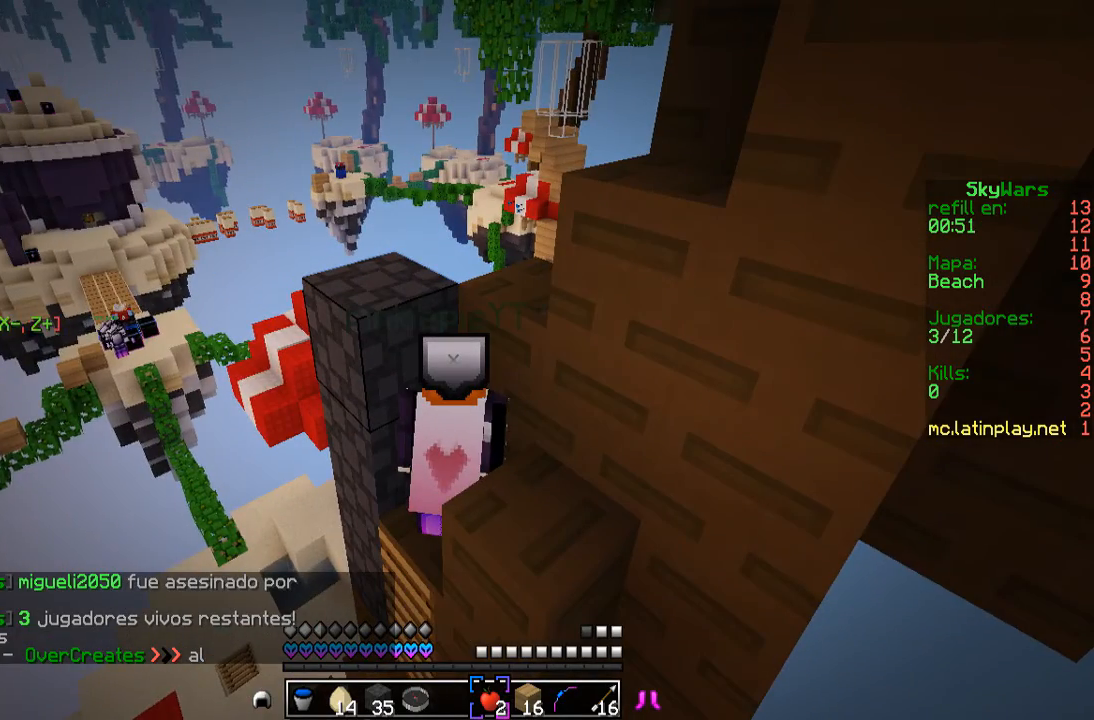
{"keys": [], "mouse": [], "events": []}
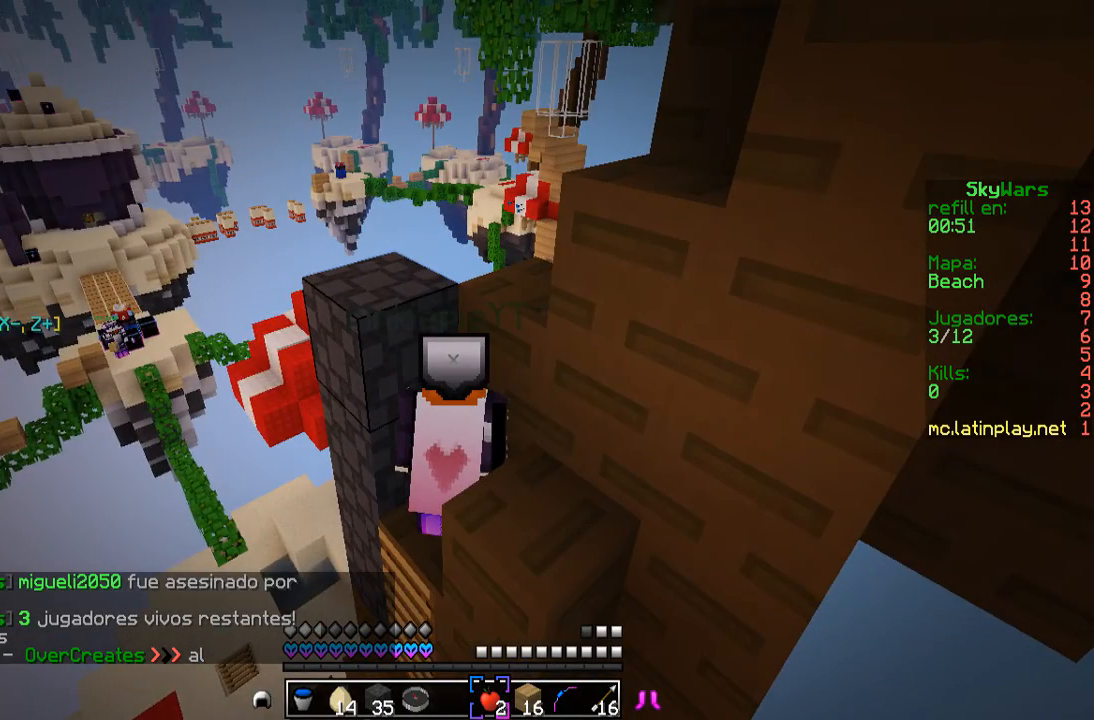
{"keys": [], "mouse": ["right"], "events": [[433, "mouse_right", "down"]]}
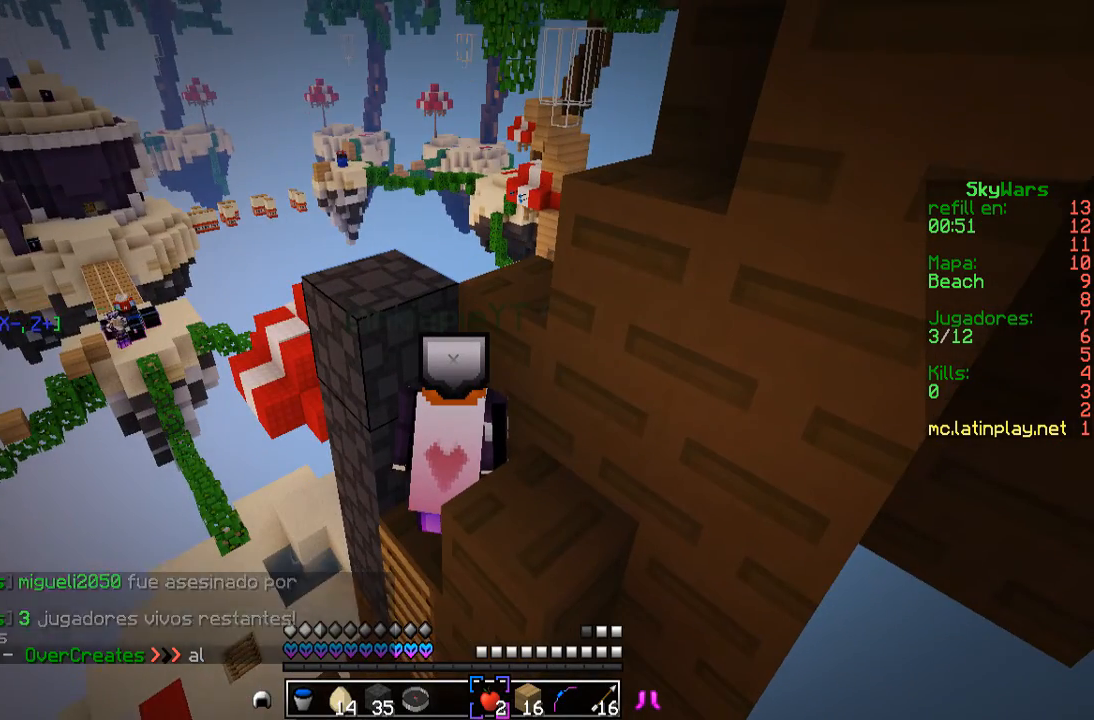
{"keys": [], "mouse": [], "events": [[167, "mouse_right", "up"]]}
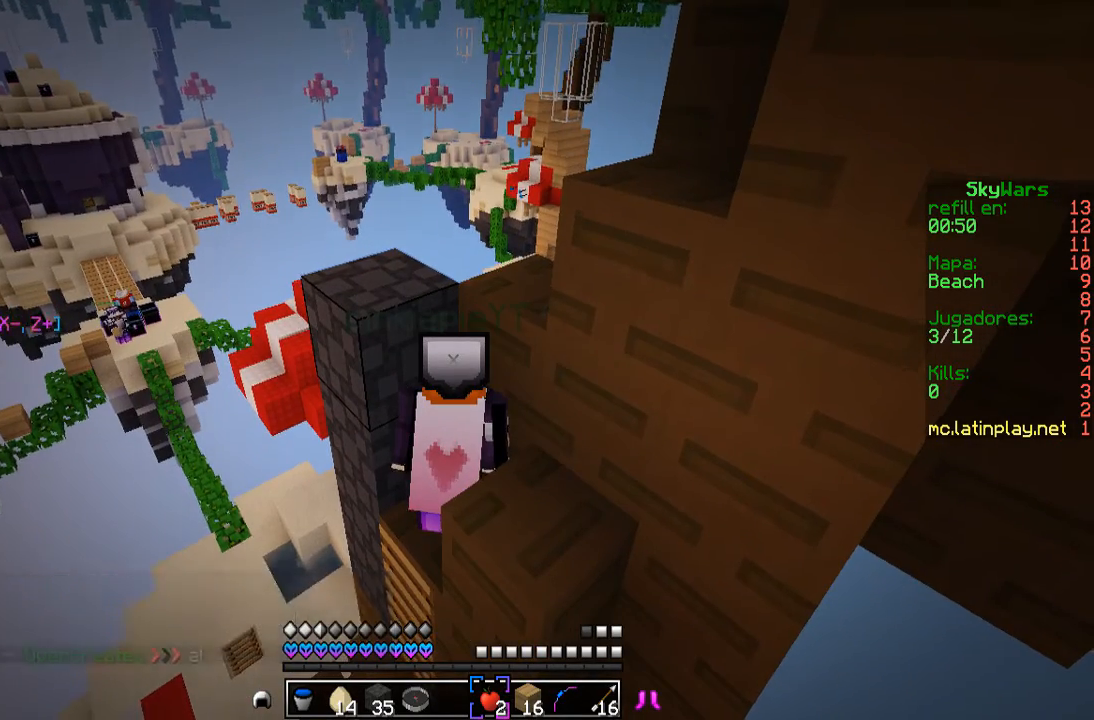
{"keys": [], "mouse": [], "events": []}
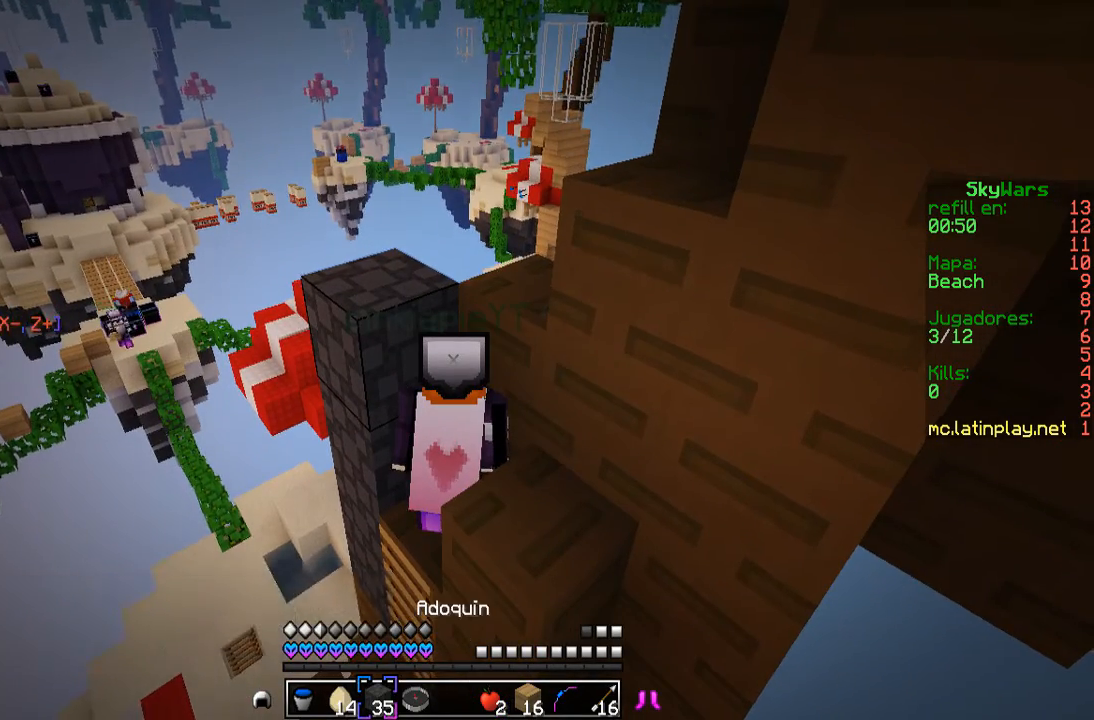
{"keys": [], "mouse": [], "events": []}
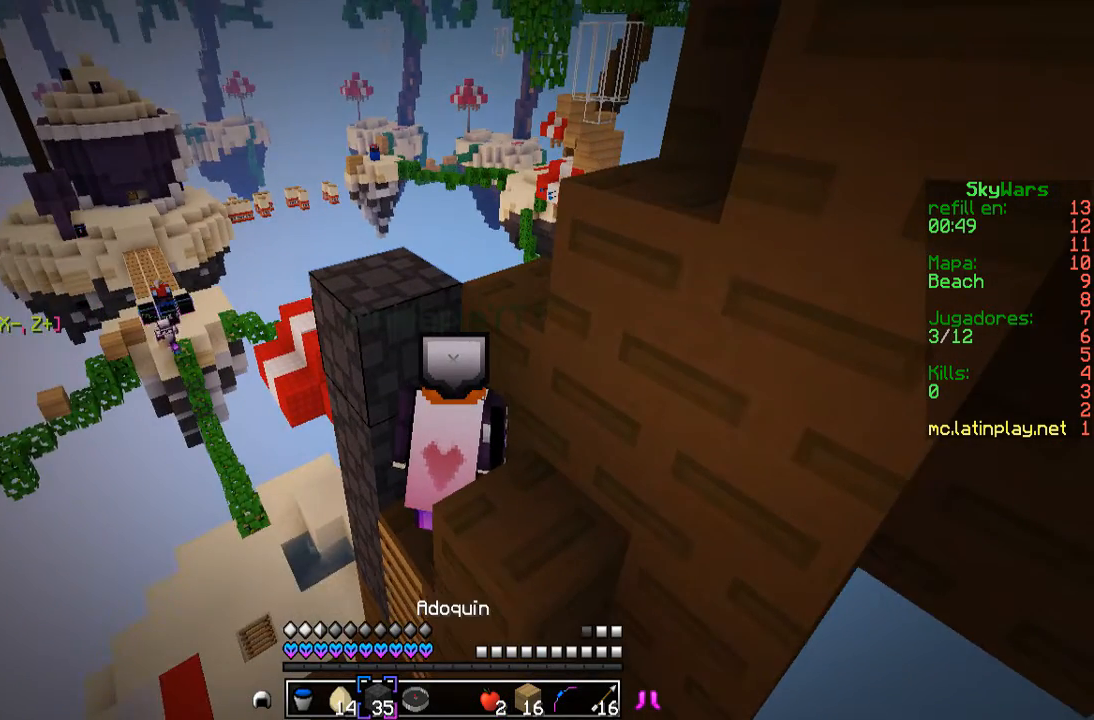
{"keys": [], "mouse": [], "events": []}
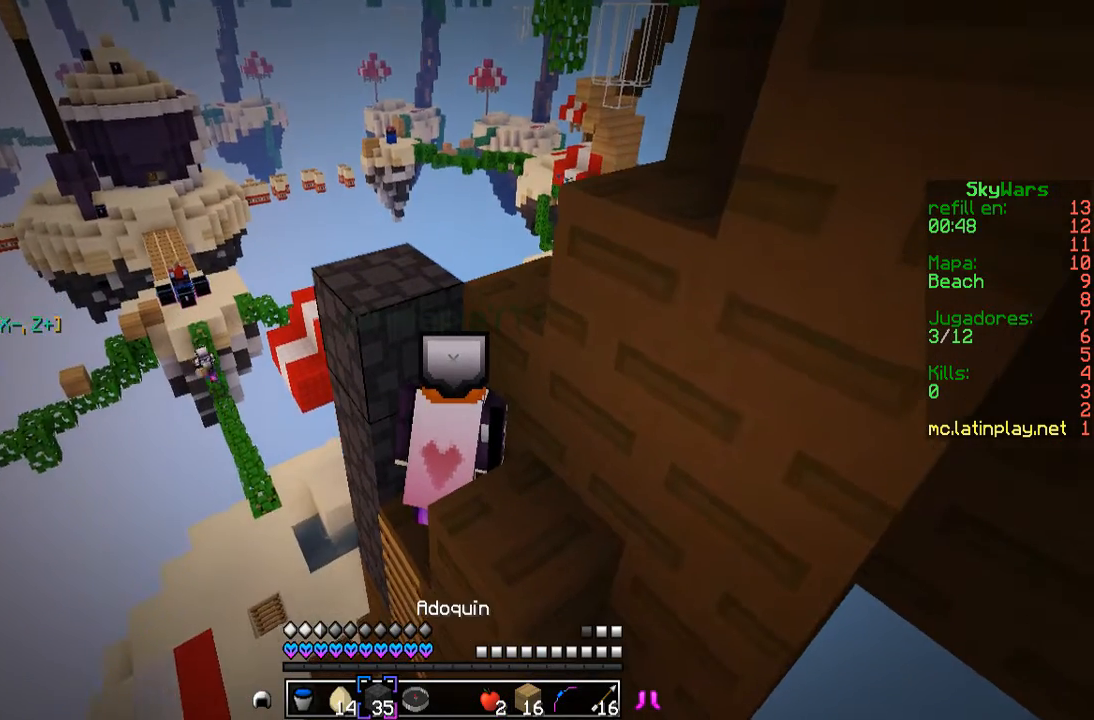
{"keys": [], "mouse": [], "events": [[167, "w", "down"], [433, "w", "up"]]}
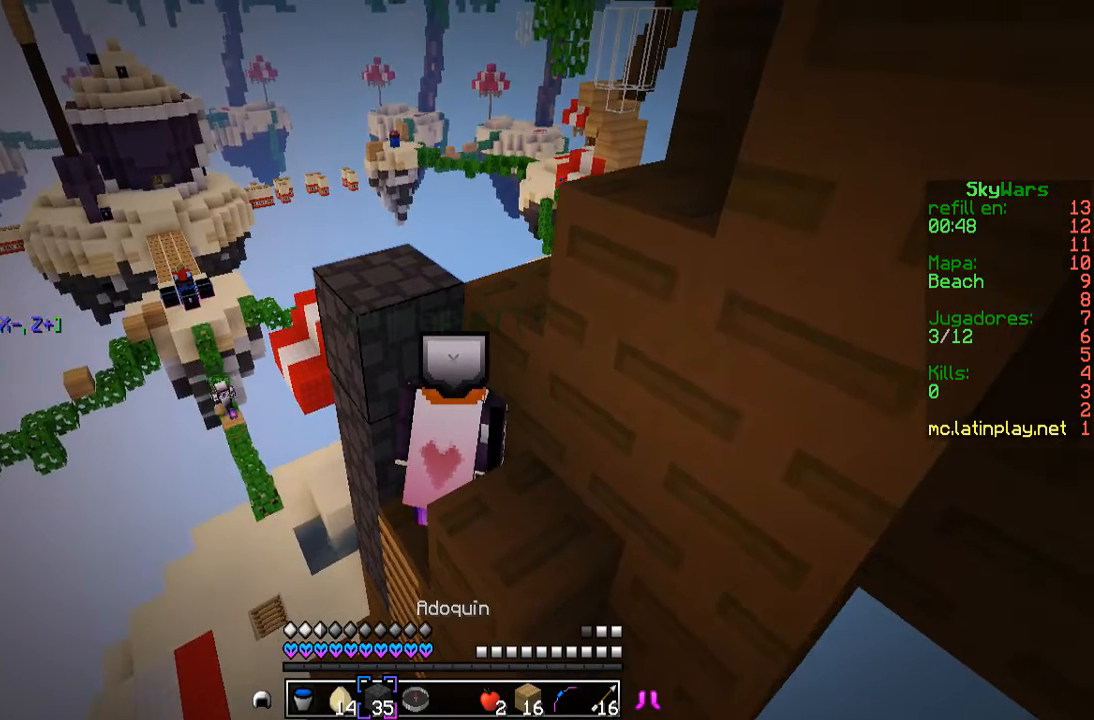
{"keys": [], "mouse": [], "events": []}
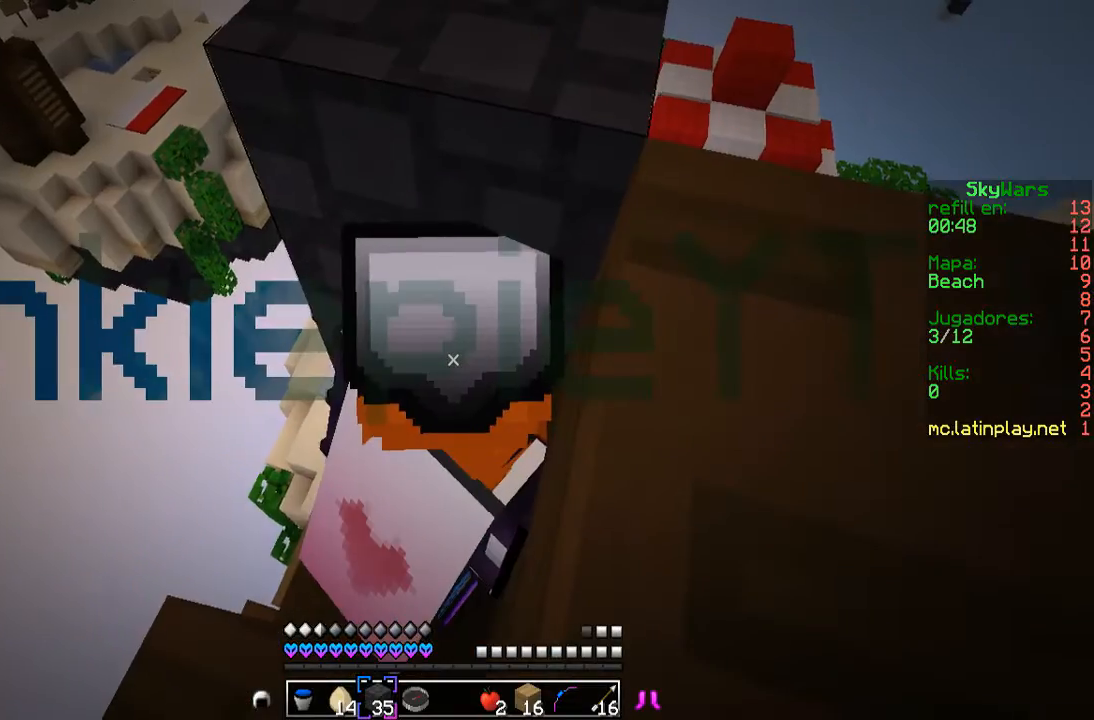
{"keys": [], "mouse": [], "events": []}
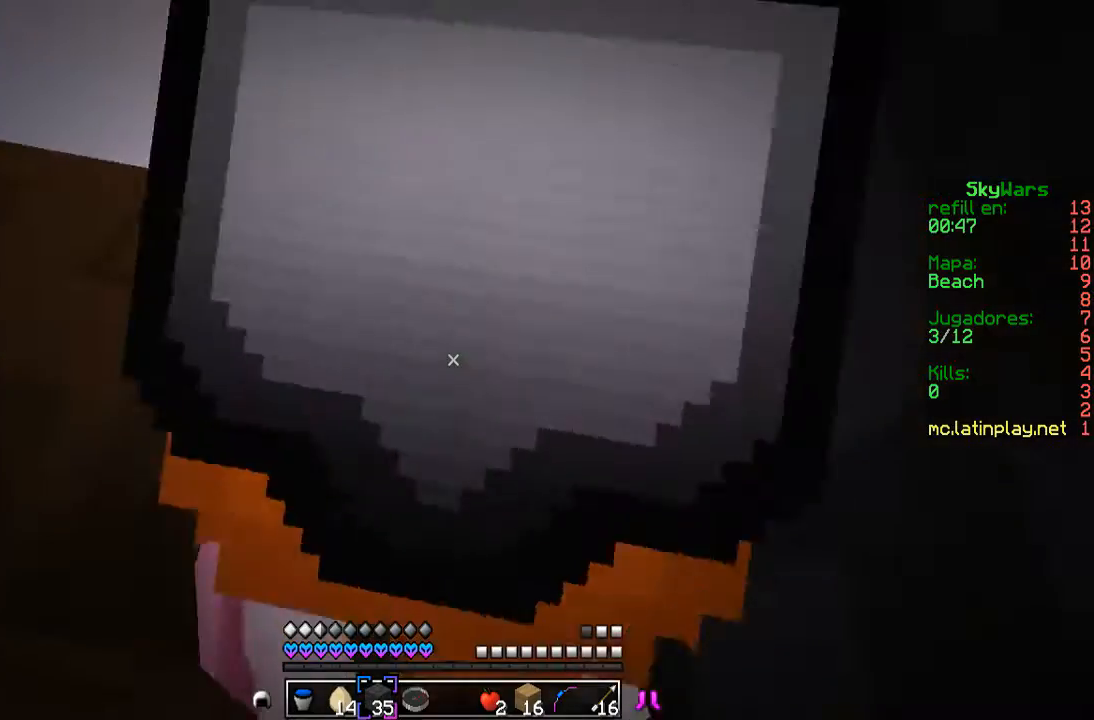
{"keys": ["a"], "mouse": [], "events": [[267, "a", "down"]]}
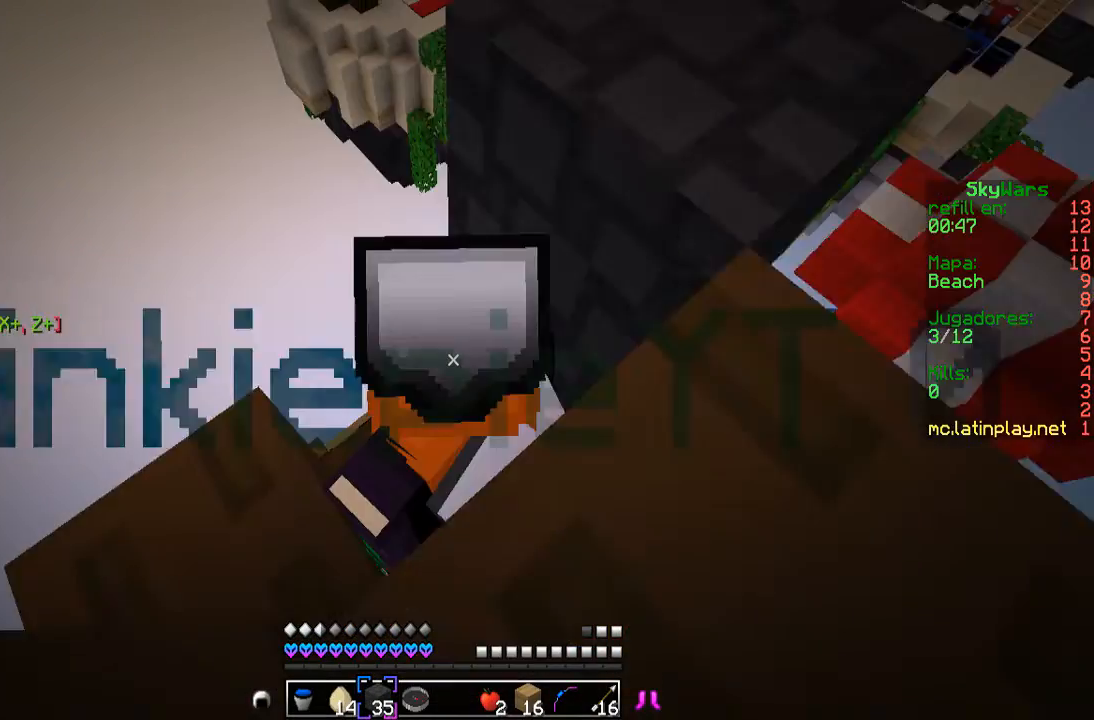
{"keys": [], "mouse": [], "events": [[33, "a", "up"]]}
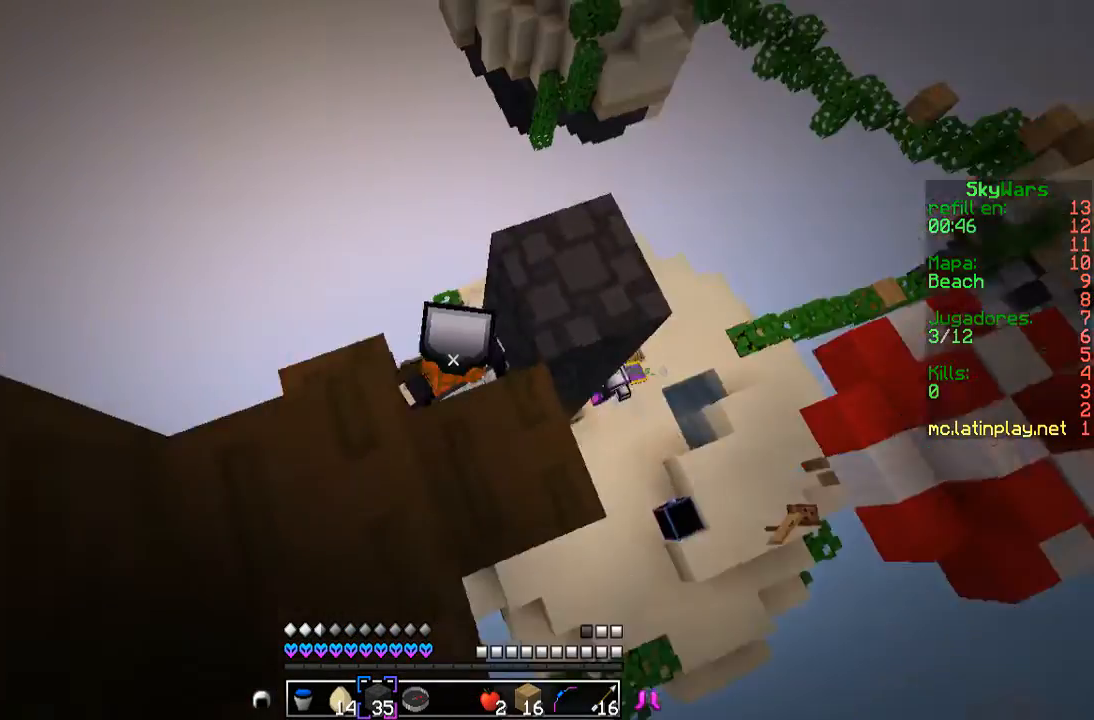
{"keys": [], "mouse": ["right"], "events": [[433, "mouse_right", "down"]]}
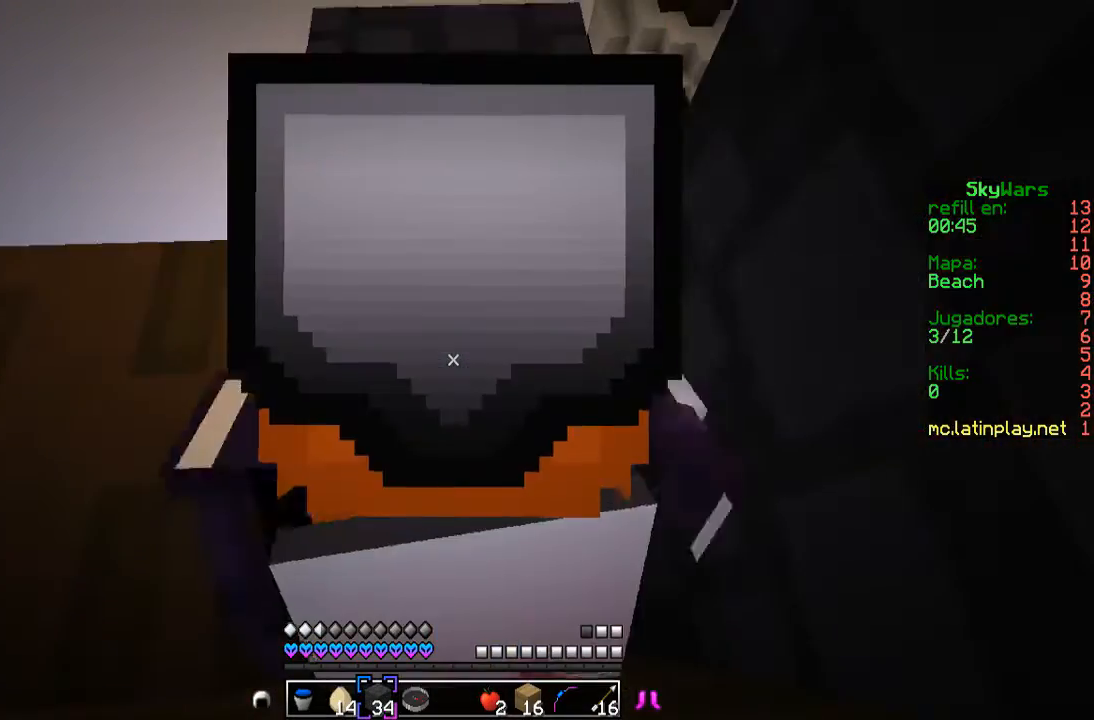
{"keys": ["a"], "mouse": ["right"], "events": [[67, "mouse_right", "up"], [133, "mouse_right", "down"], [333, "mouse_right", "up"], [467, "a", "down"], [467, "mouse_right", "down"]]}
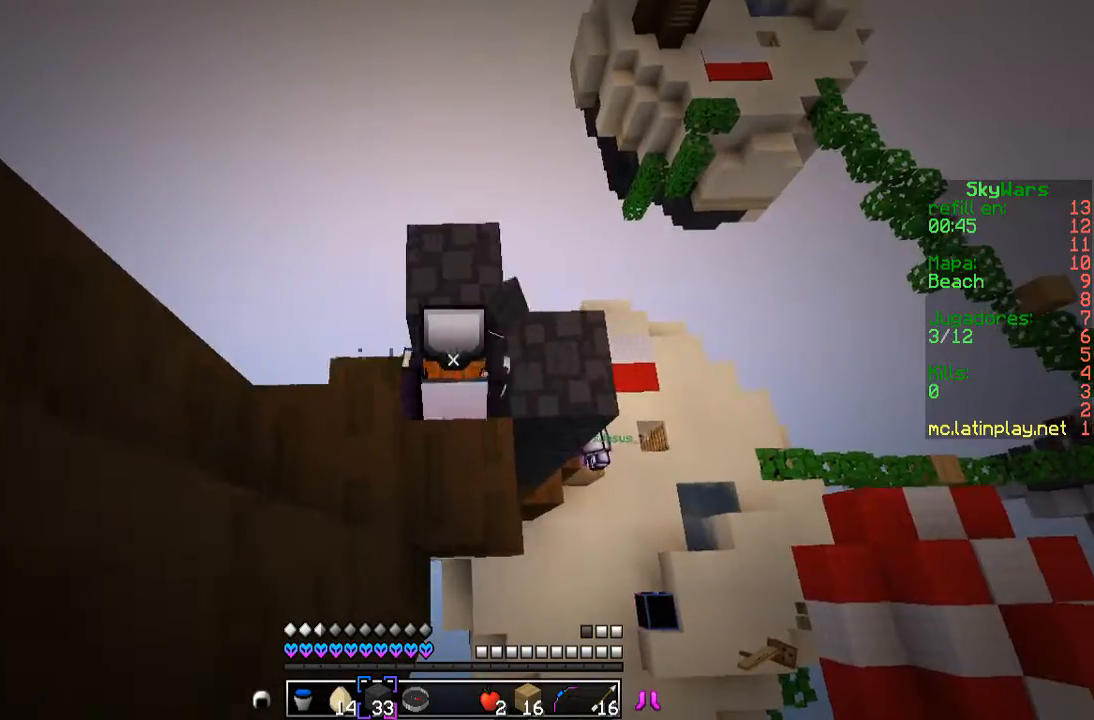
{"keys": ["d"], "mouse": [], "events": [[133, "mouse_right", "up"], [200, "a", "up"], [433, "d", "down"]]}
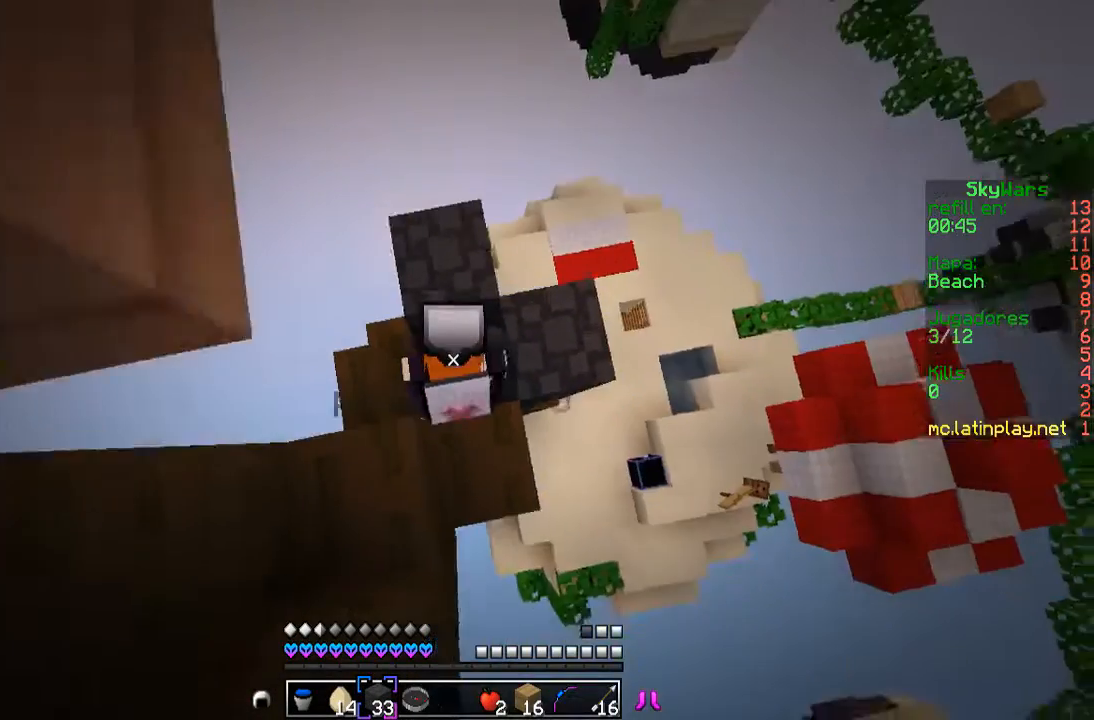
{"keys": [], "mouse": [], "events": [[67, "mouse_right", "down"], [200, "mouse_right", "up"], [467, "d", "up"]]}
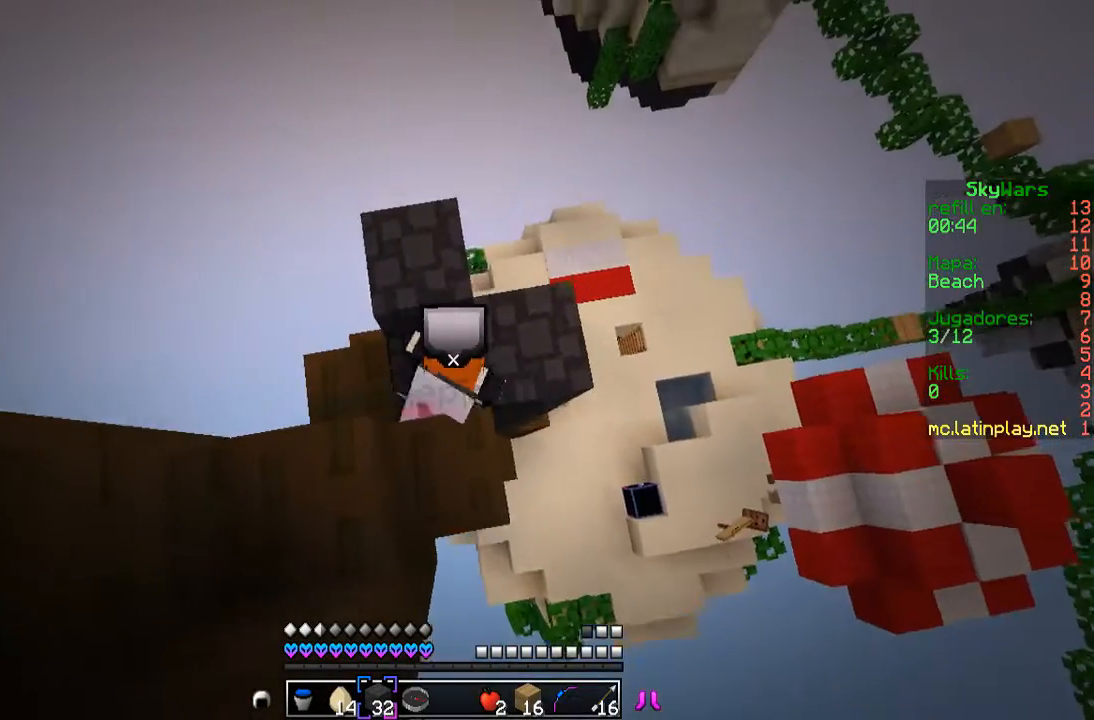
{"keys": [], "mouse": [], "events": [[33, "a", "down"], [467, "a", "up"]]}
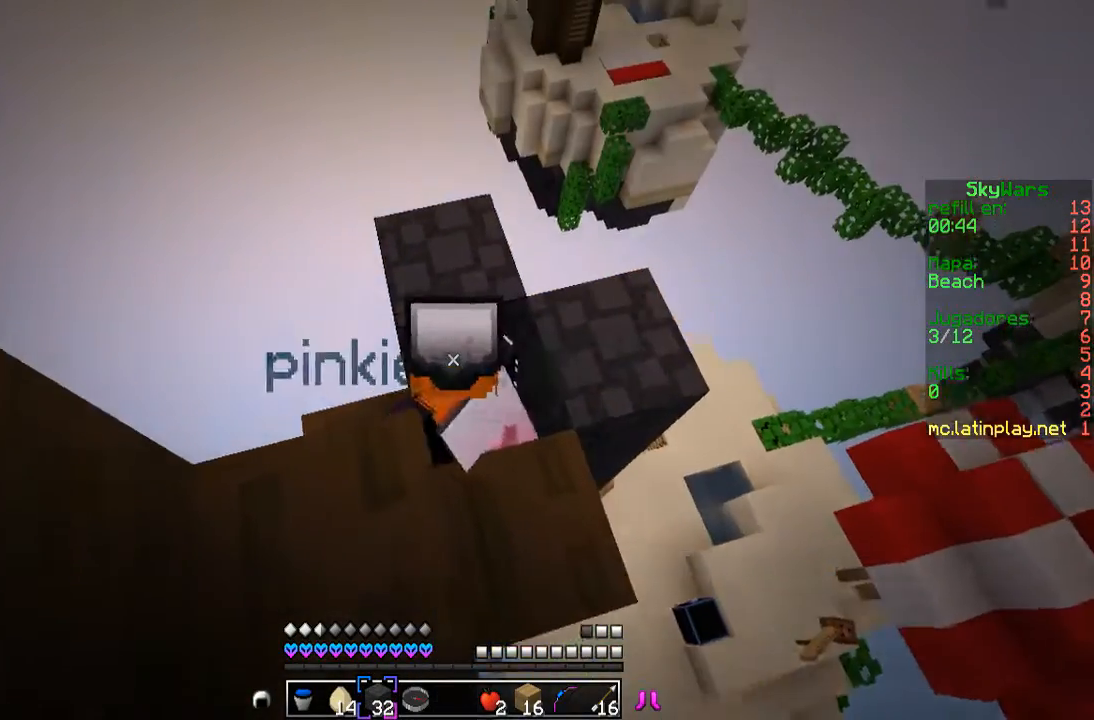
{"keys": ["d"], "mouse": [], "events": [[67, "d", "down"], [100, "s", "down"], [367, "s", "up"]]}
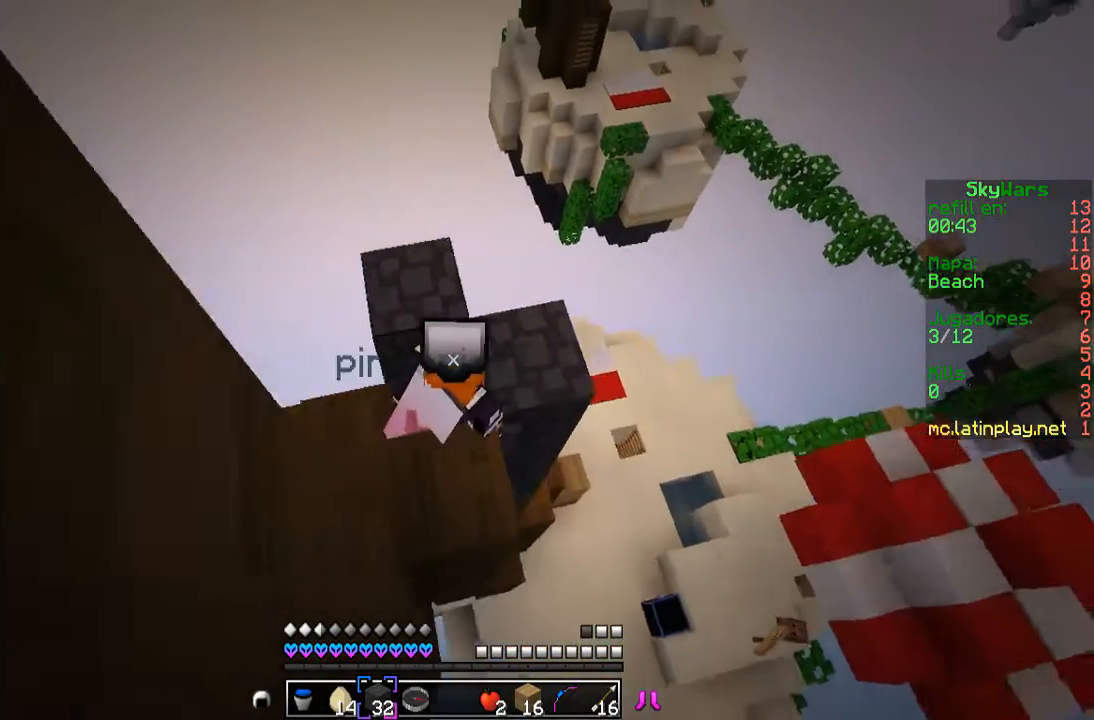
{"keys": ["a", "s"], "mouse": [], "events": [[67, "s", "down"], [367, "d", "up"], [367, "s", "up"], [400, "a", "down"], [433, "s", "down"]]}
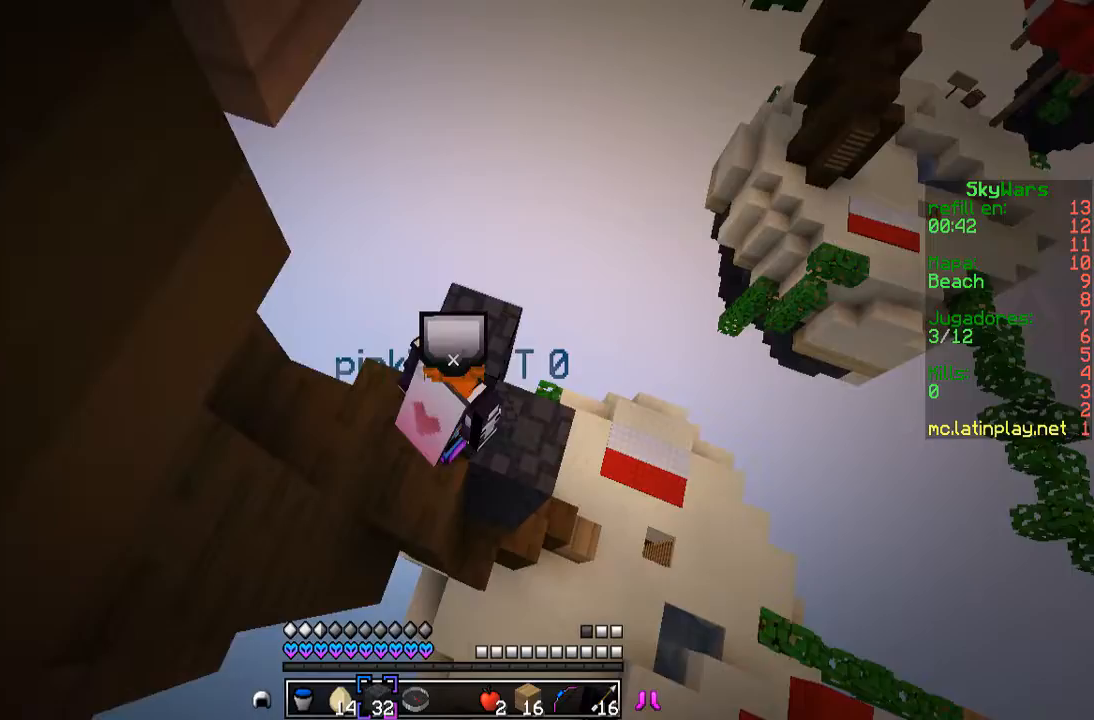
{"keys": ["s"], "mouse": [], "events": [[300, "a", "up"]]}